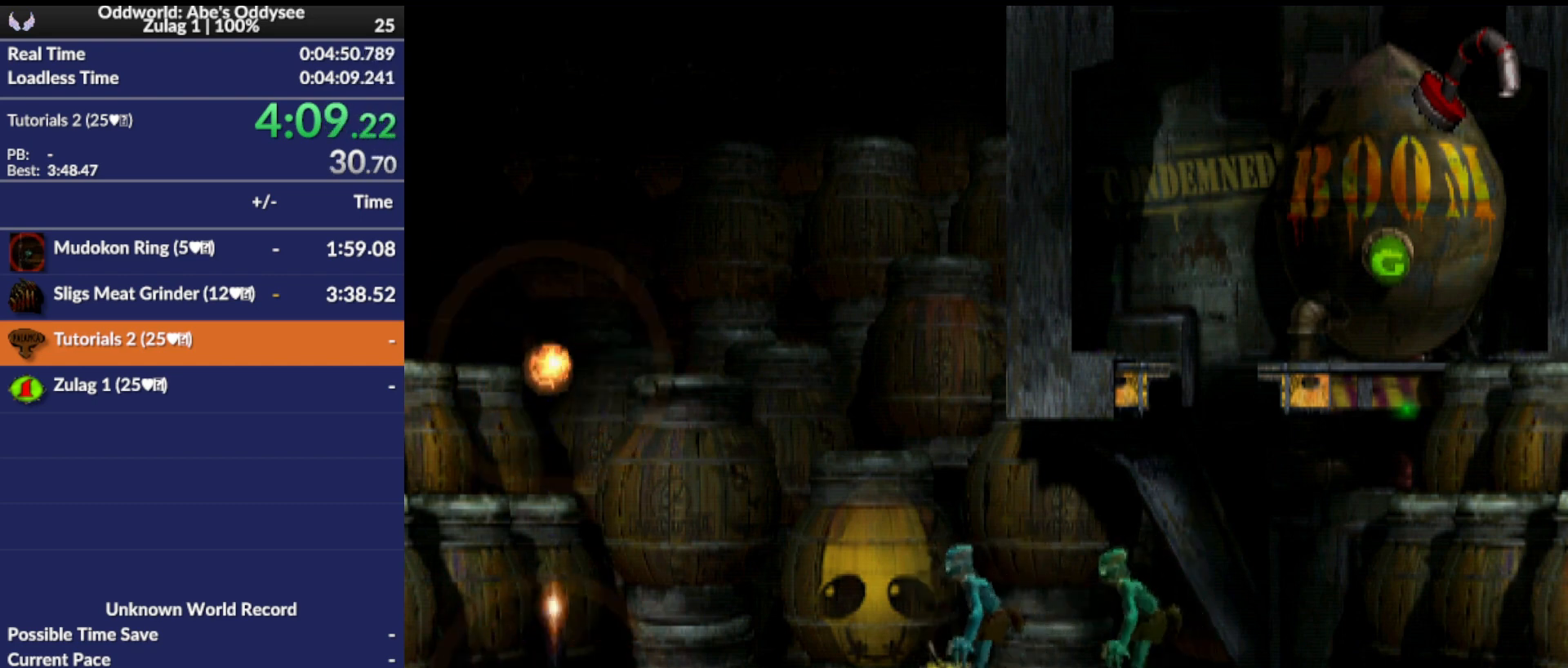
Gameplay with a controller (PlayStation layout); each line is a JSON object with the inputs held at the frame after it. "events" lists button and stick changes between this image and that frame as [ms after this image, input, new state], when the widget could be followed in between. Not read: right_stick.
{"buttons": ["SQUARE", "L1"], "left_stick": "center", "events": [[200, "SQUARE", "down"]]}
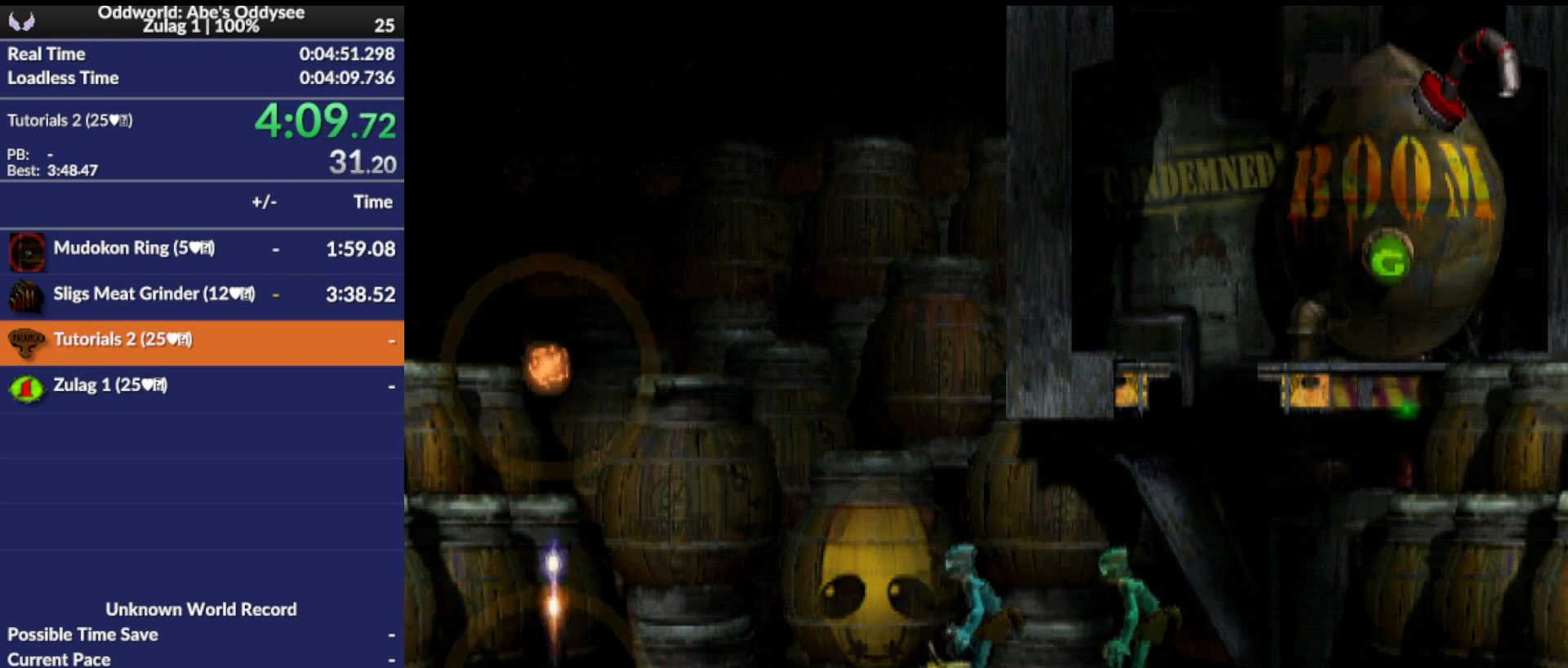
{"buttons": ["R1"], "left_stick": "center", "events": [[100, "SQUARE", "up"], [200, "L1", "up"], [400, "R1", "down"]]}
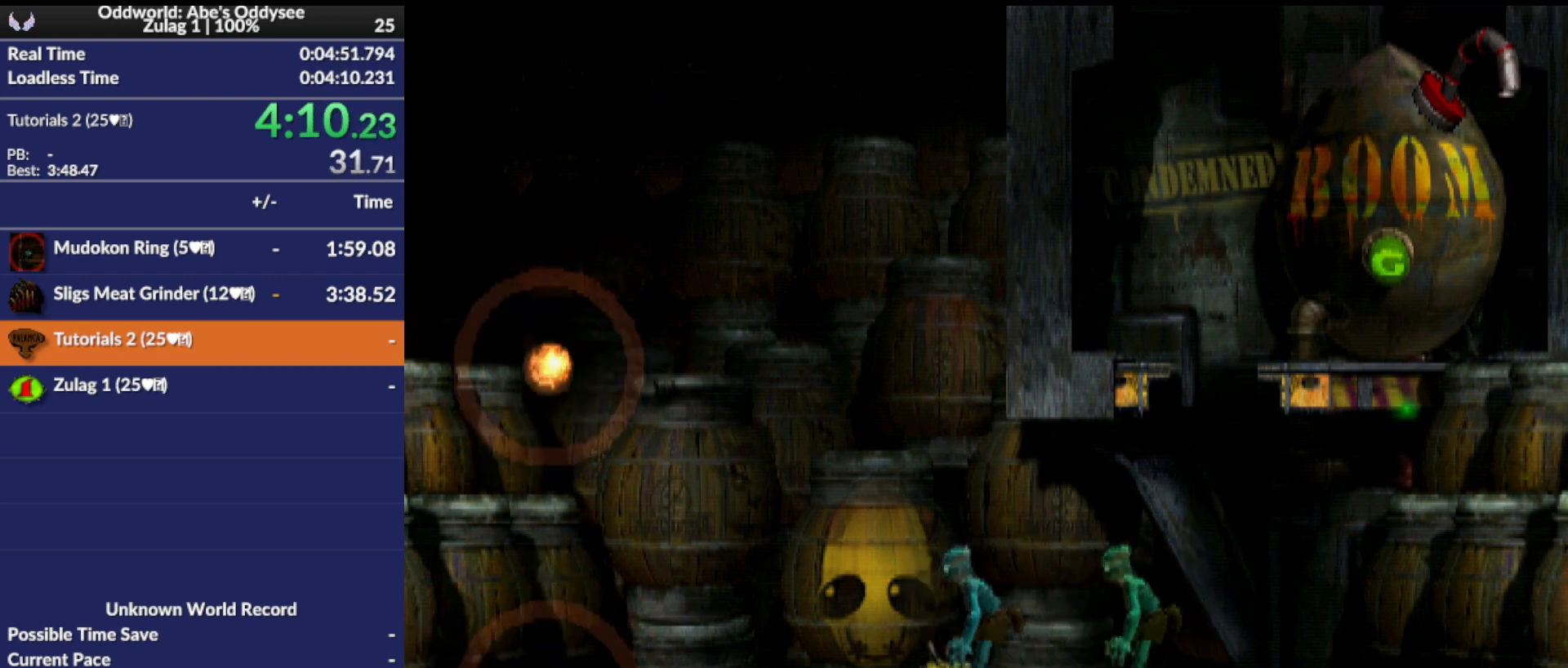
{"buttons": ["R1"], "left_stick": "center", "events": []}
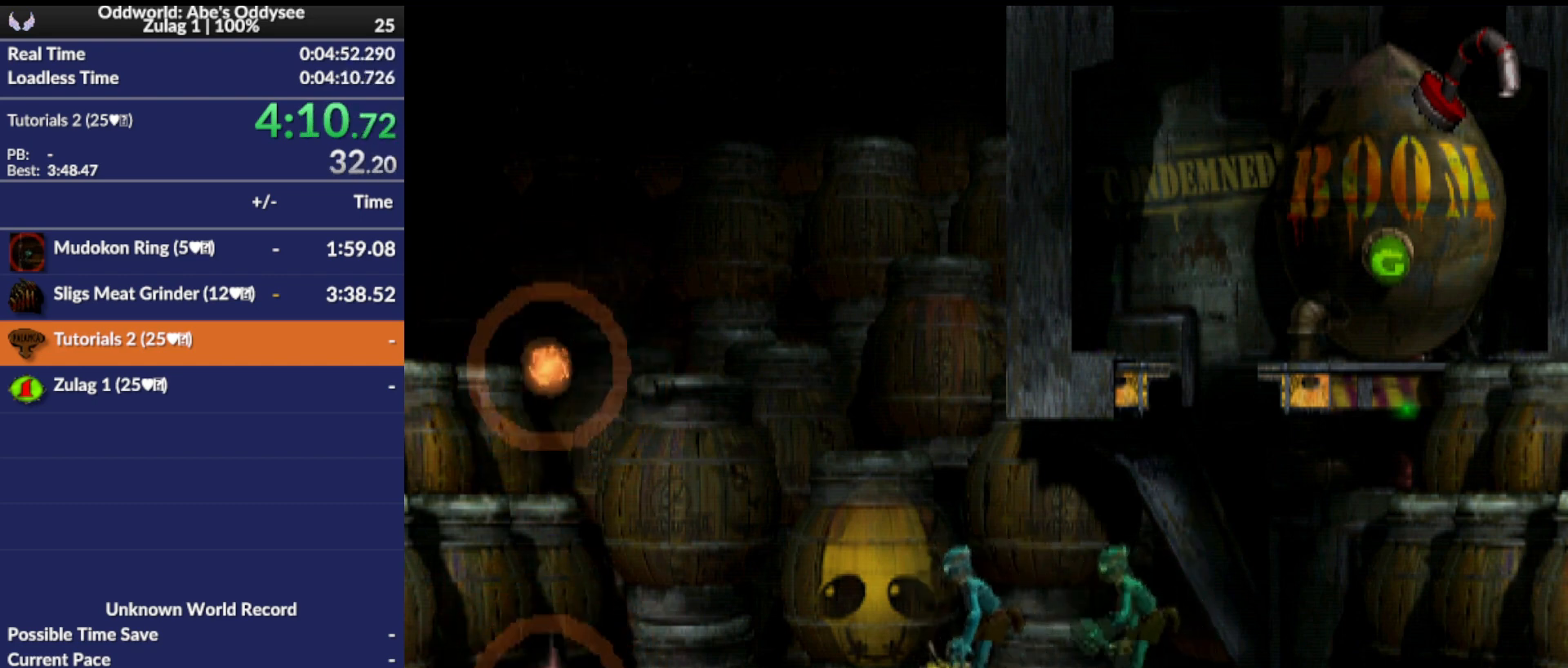
{"buttons": ["R1", "DPAD_LEFT"], "left_stick": "center", "events": [[200, "DPAD_LEFT", "down"]]}
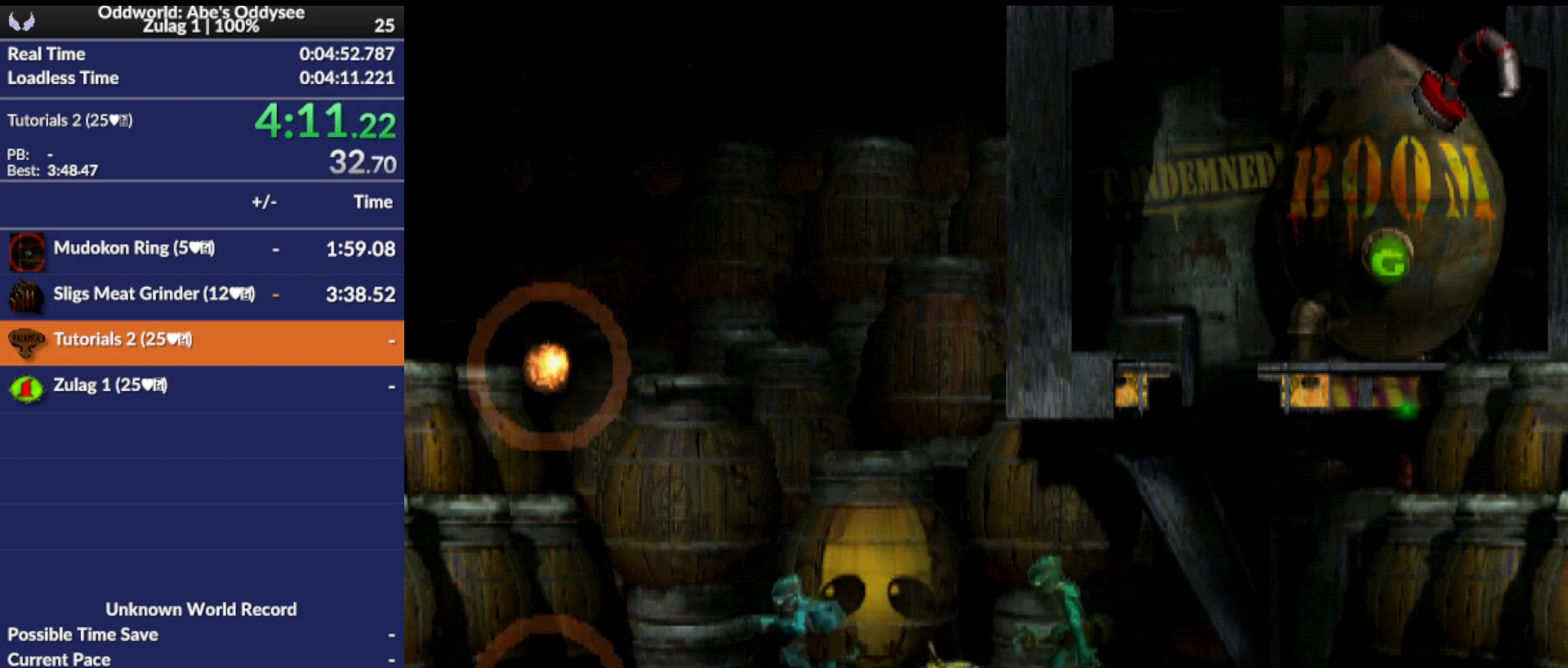
{"buttons": ["R1", "DPAD_DOWN"], "left_stick": "center", "events": [[367, "DPAD_DOWN", "down"], [433, "DPAD_LEFT", "up"]]}
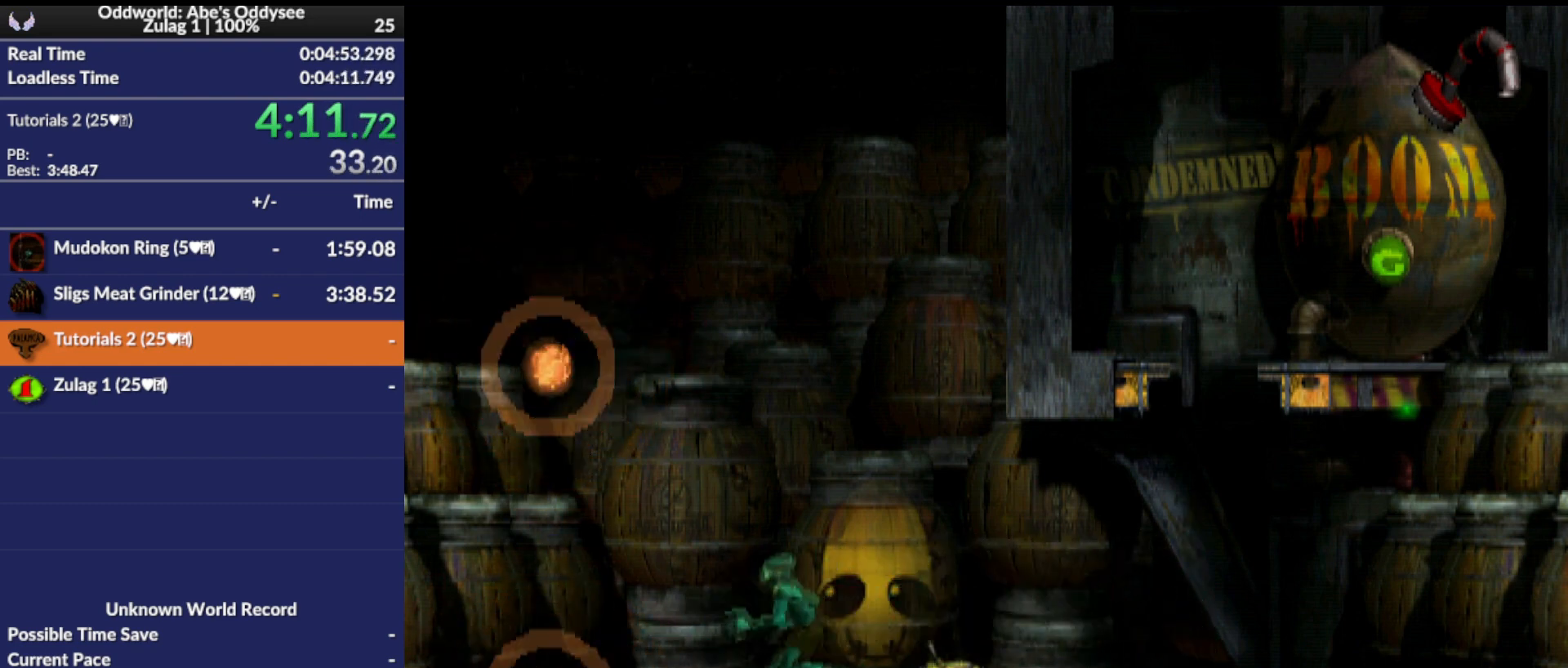
{"buttons": ["R1", "DPAD_RIGHT"], "left_stick": "center", "events": [[100, "DPAD_RIGHT", "down"], [200, "DPAD_DOWN", "up"]]}
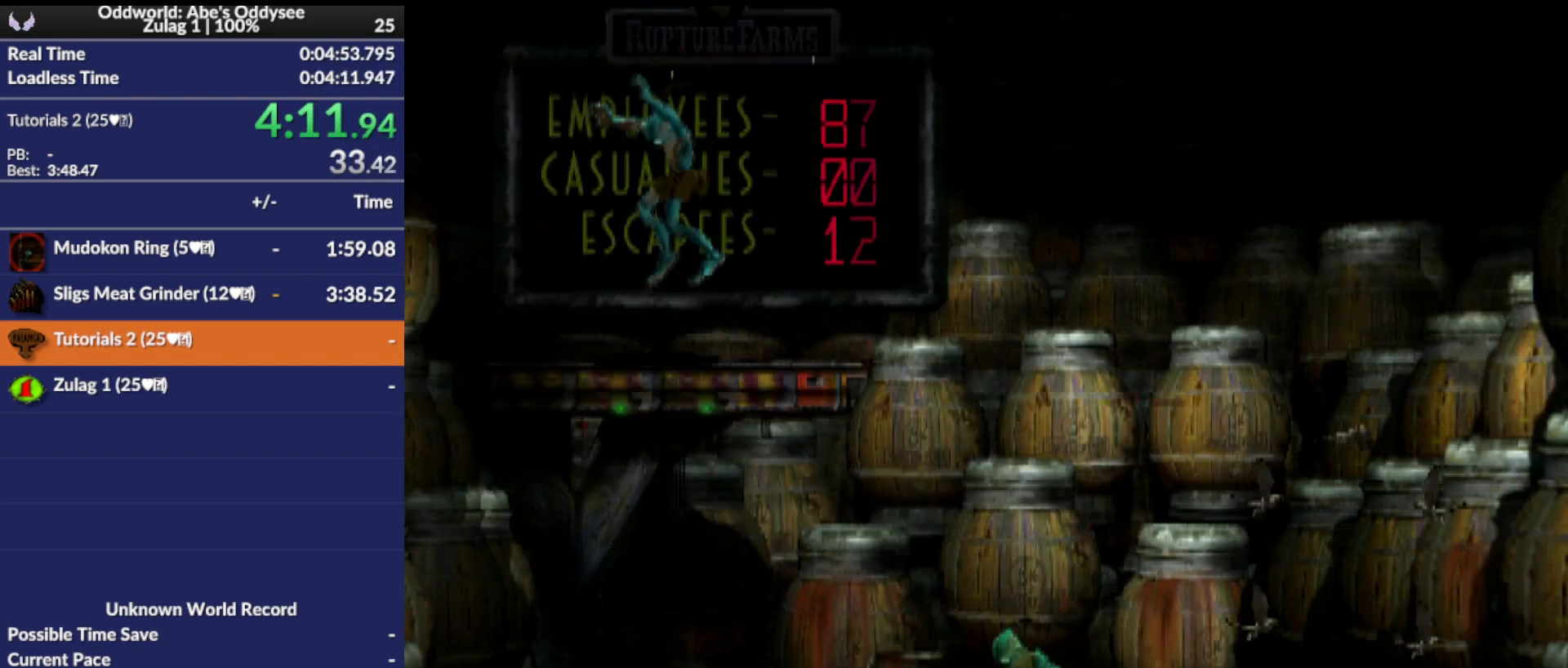
{"buttons": ["R1", "DPAD_RIGHT"], "left_stick": "center", "events": []}
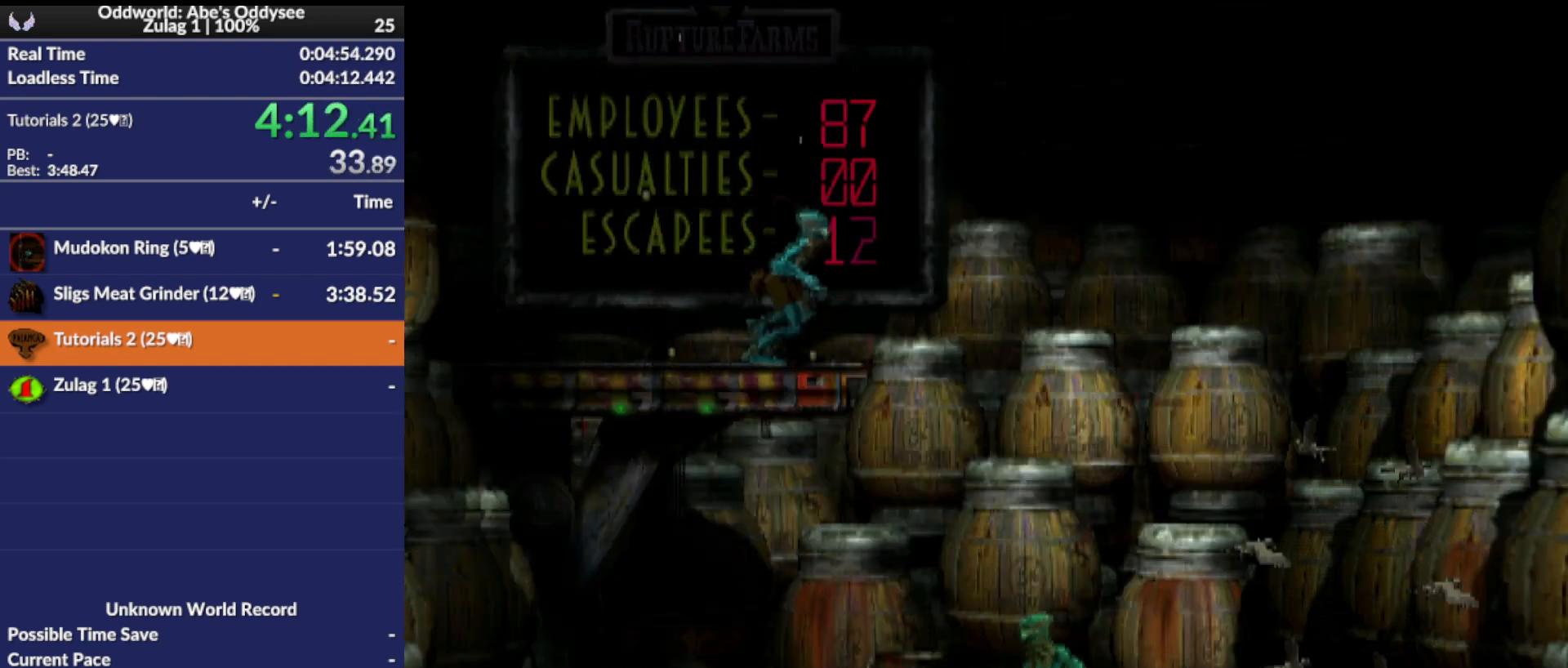
{"buttons": ["DPAD_LEFT"], "left_stick": "center", "events": [[300, "DPAD_RIGHT", "up"], [300, "R1", "up"], [433, "DPAD_LEFT", "down"]]}
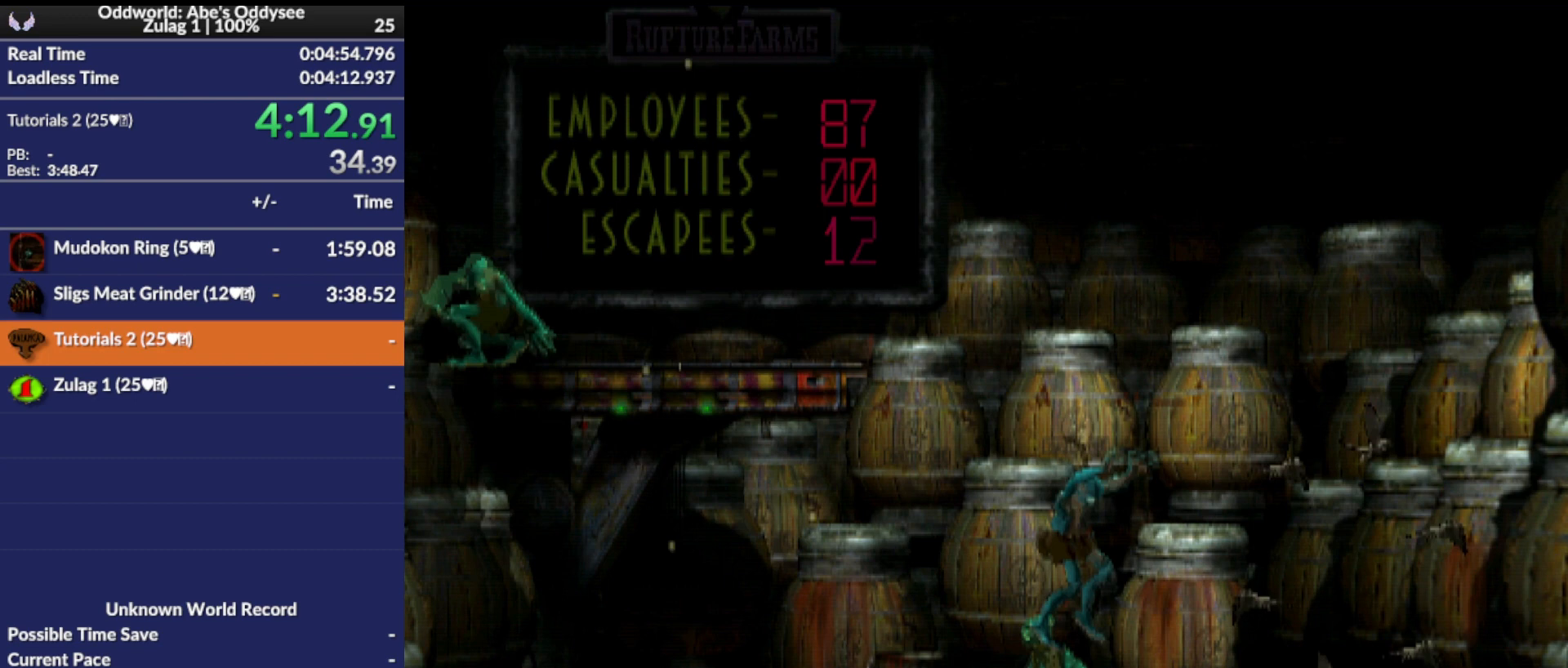
{"buttons": ["R1"], "left_stick": "center", "events": [[267, "DPAD_LEFT", "up"], [300, "R1", "down"]]}
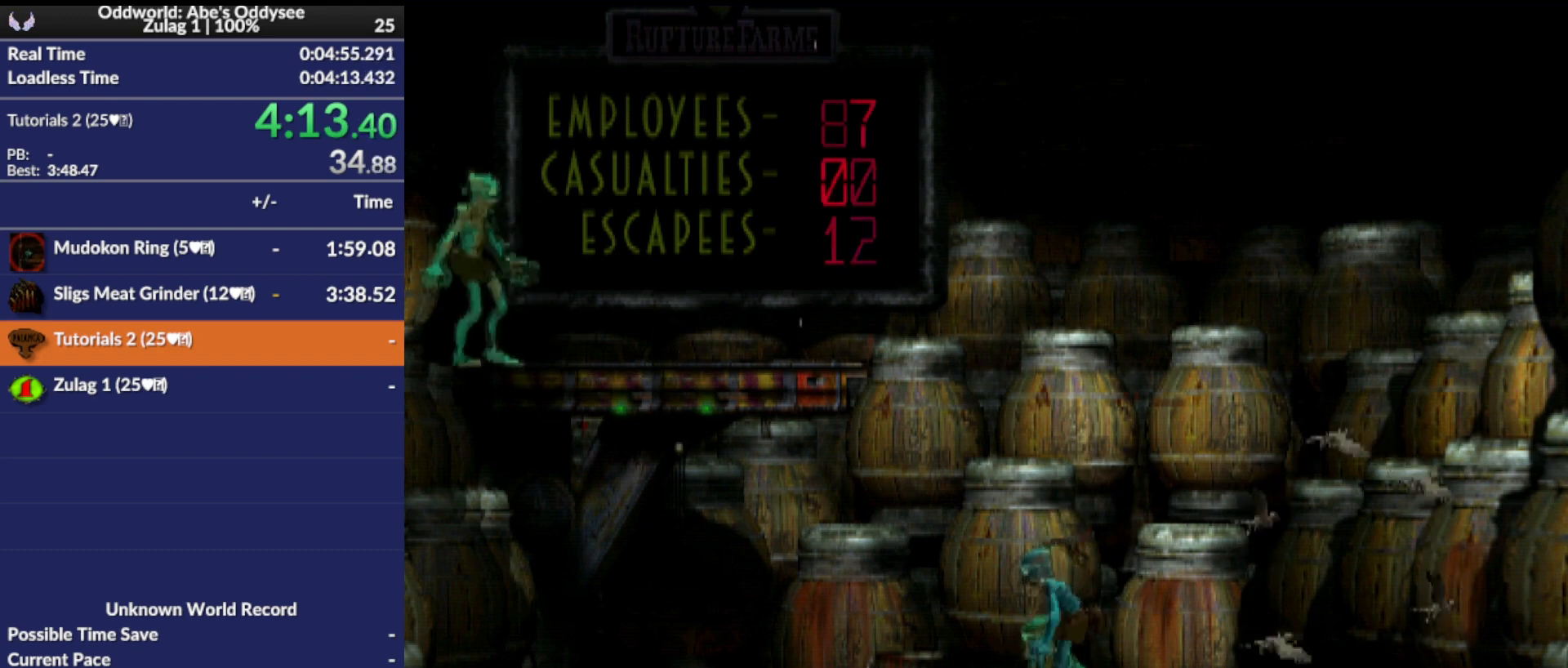
{"buttons": ["TRIANGLE", "R1", "DPAD_LEFT"], "left_stick": "center", "events": [[300, "DPAD_LEFT", "down"], [433, "TRIANGLE", "down"]]}
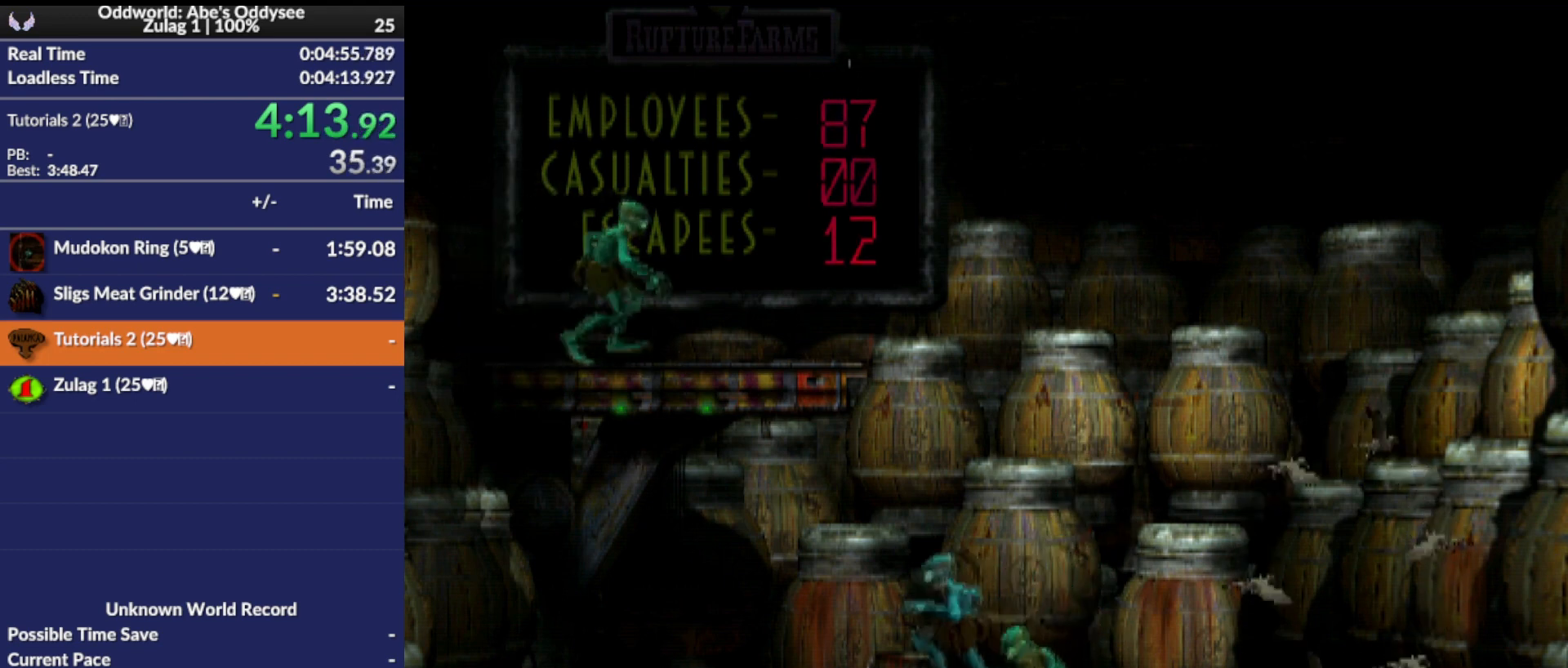
{"buttons": [], "left_stick": "center", "events": [[33, "DPAD_UP", "down"], [267, "TRIANGLE", "up"], [367, "DPAD_LEFT", "up"], [500, "DPAD_UP", "up"], [500, "R1", "up"]]}
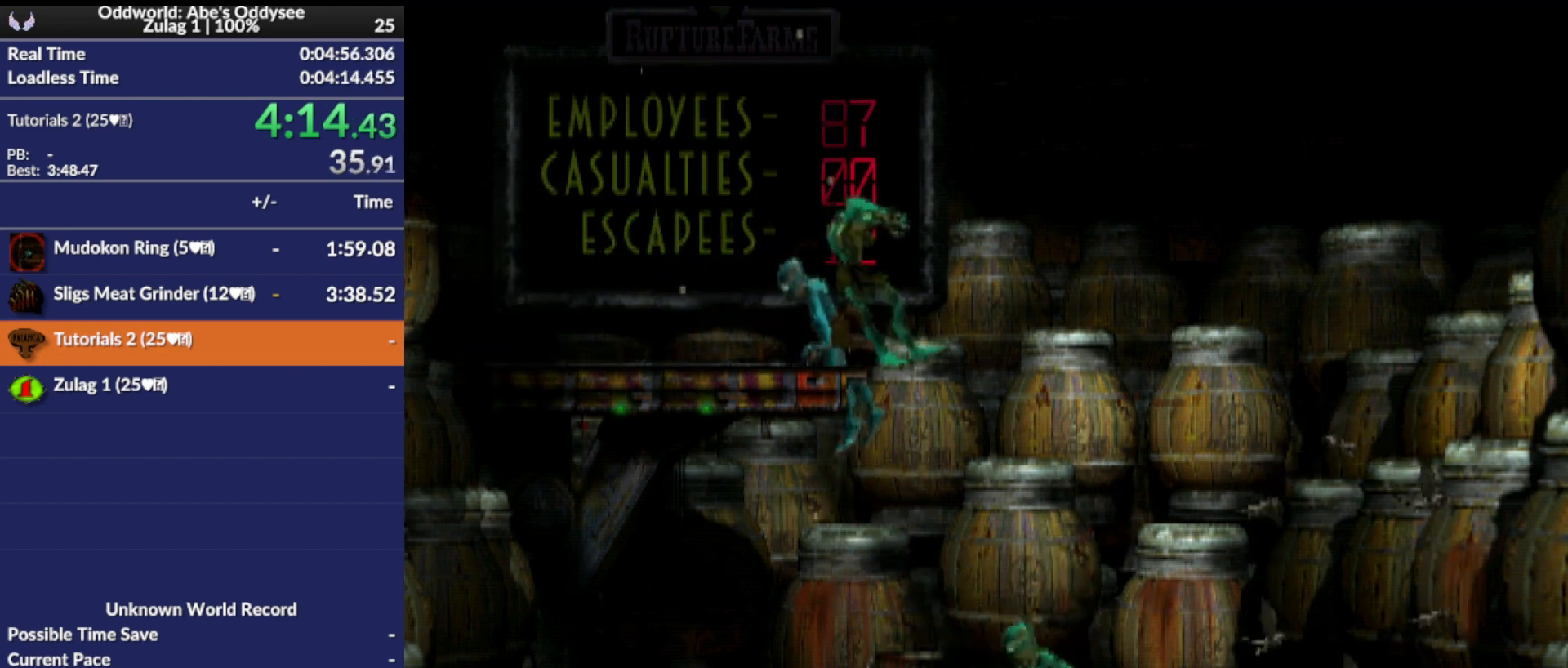
{"buttons": ["DPAD_LEFT"], "left_stick": "center", "events": [[167, "DPAD_LEFT", "down"]]}
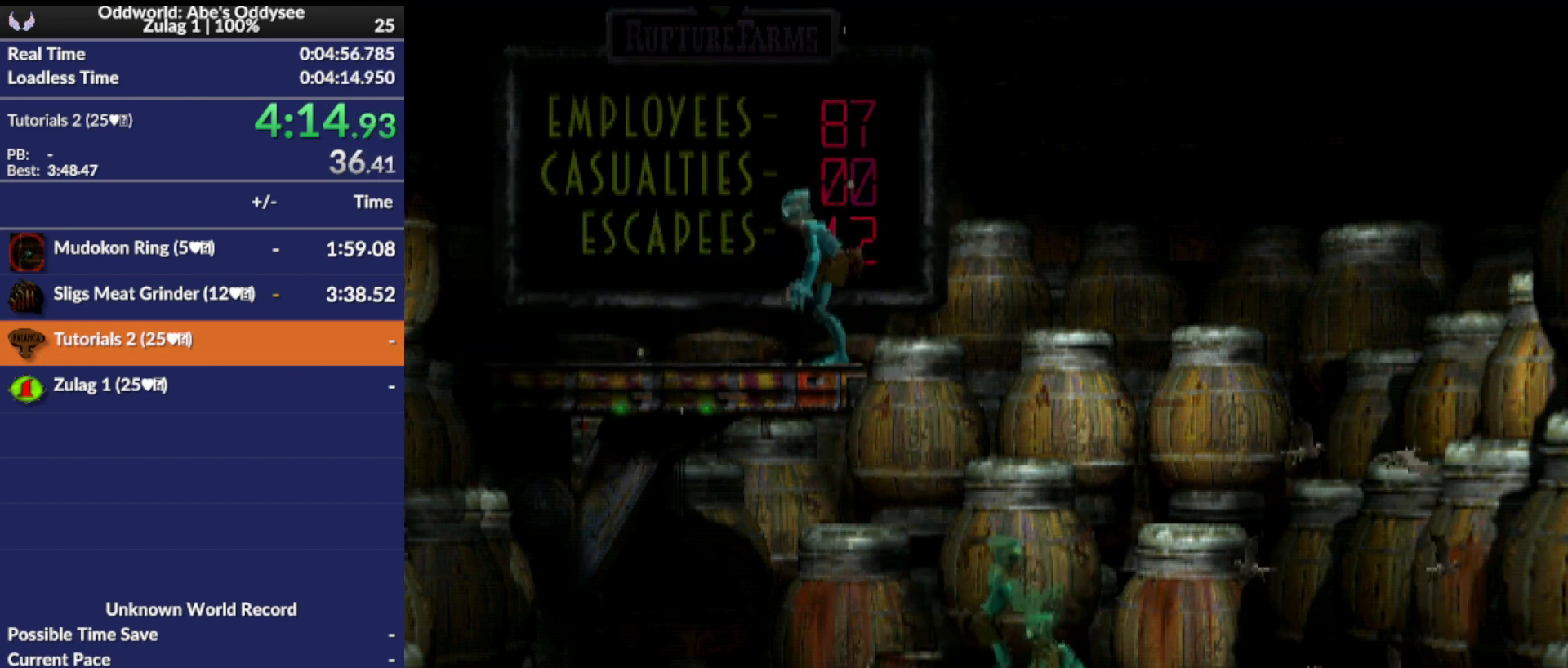
{"buttons": [], "left_stick": "center", "events": [[333, "DPAD_LEFT", "up"]]}
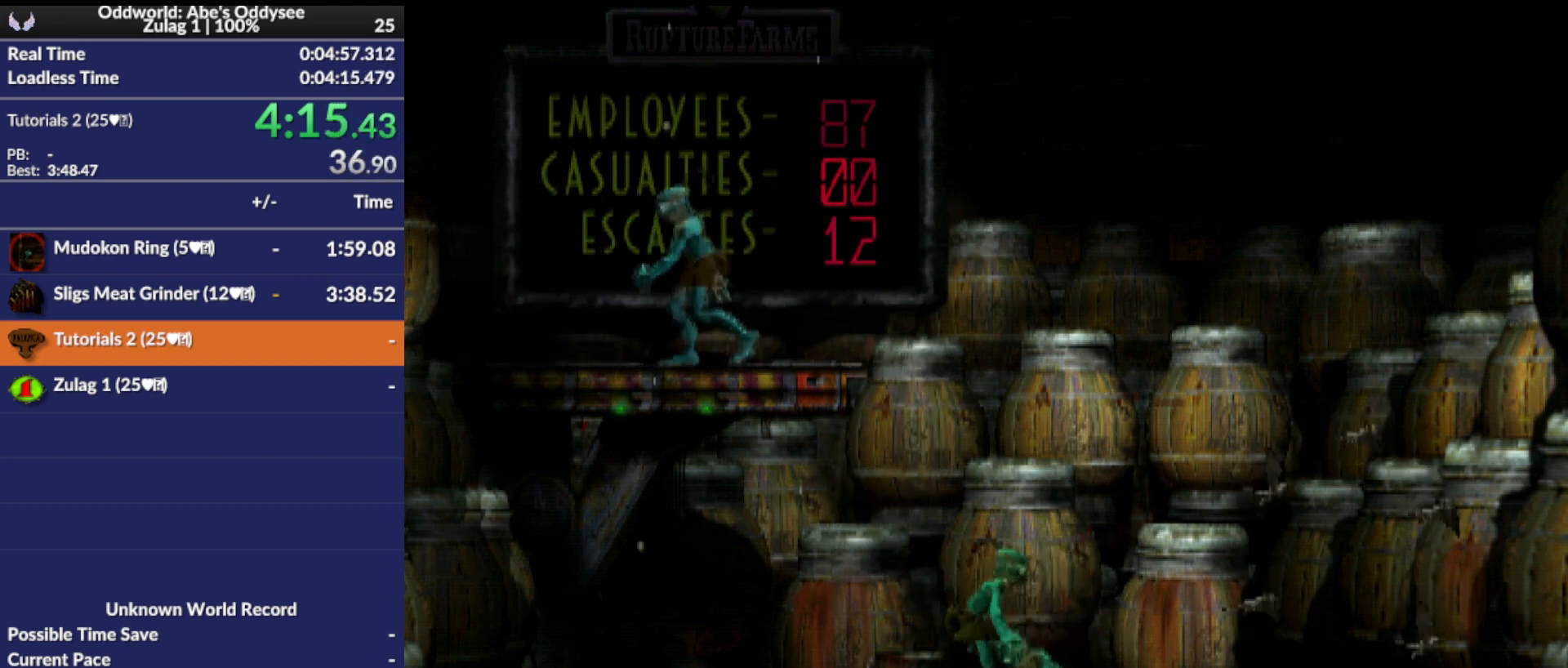
{"buttons": [], "left_stick": "center", "events": [[33, "L1", "down"], [33, "R1", "down"], [300, "R1", "up"], [333, "L1", "up"]]}
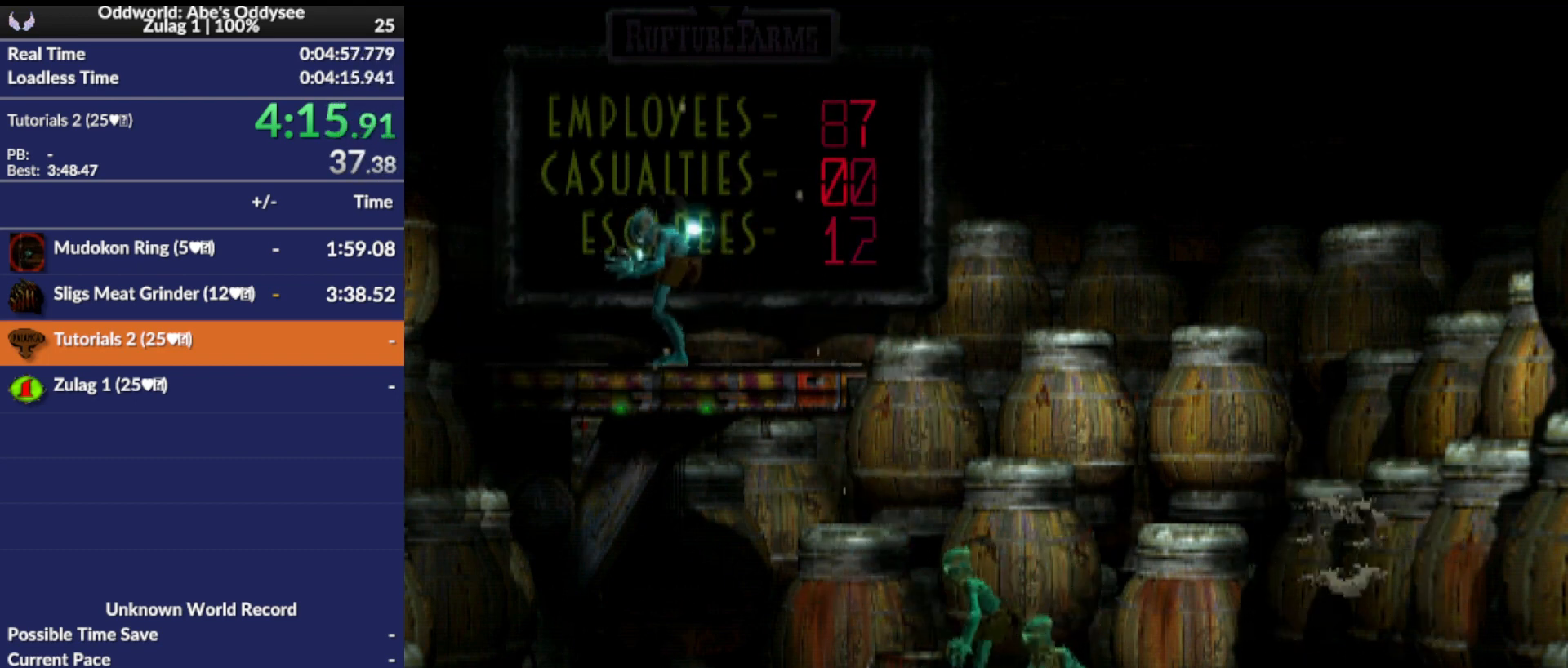
{"buttons": [], "left_stick": "center", "events": []}
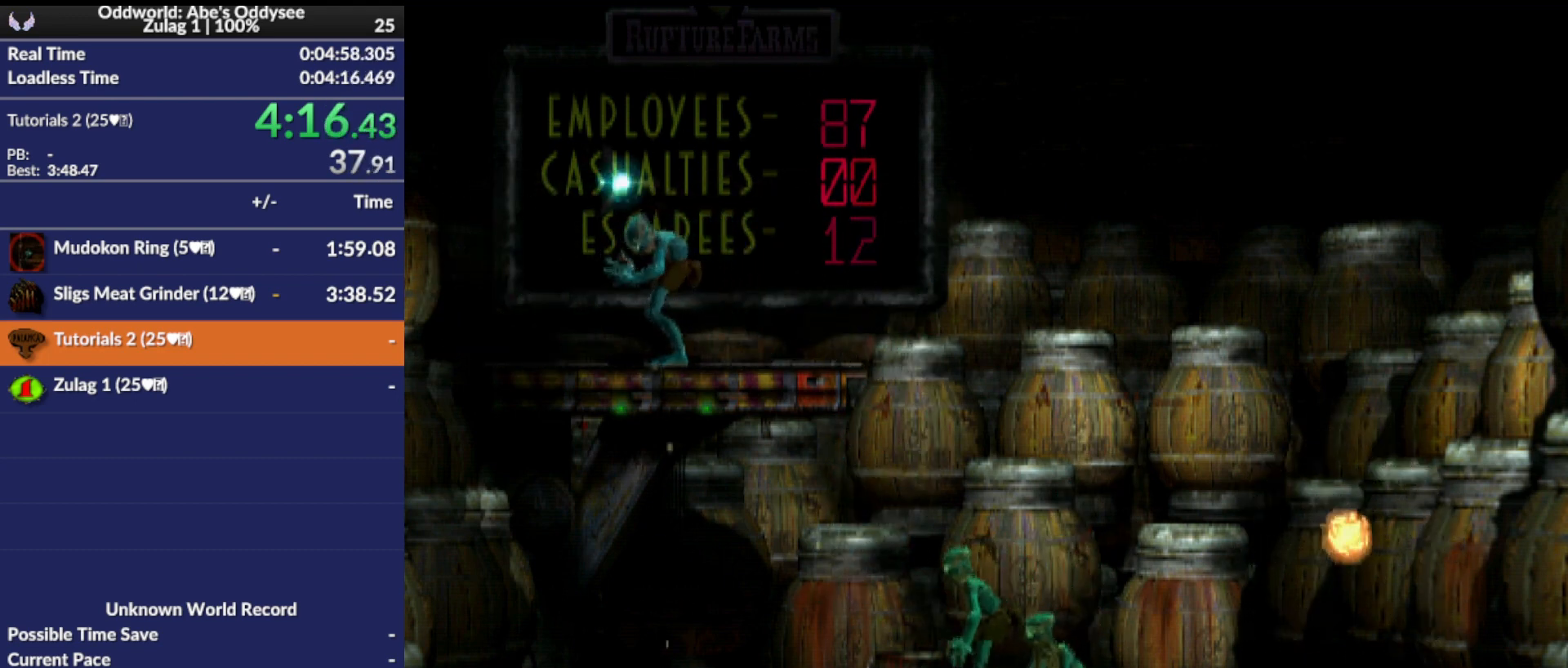
{"buttons": [], "left_stick": "center", "events": []}
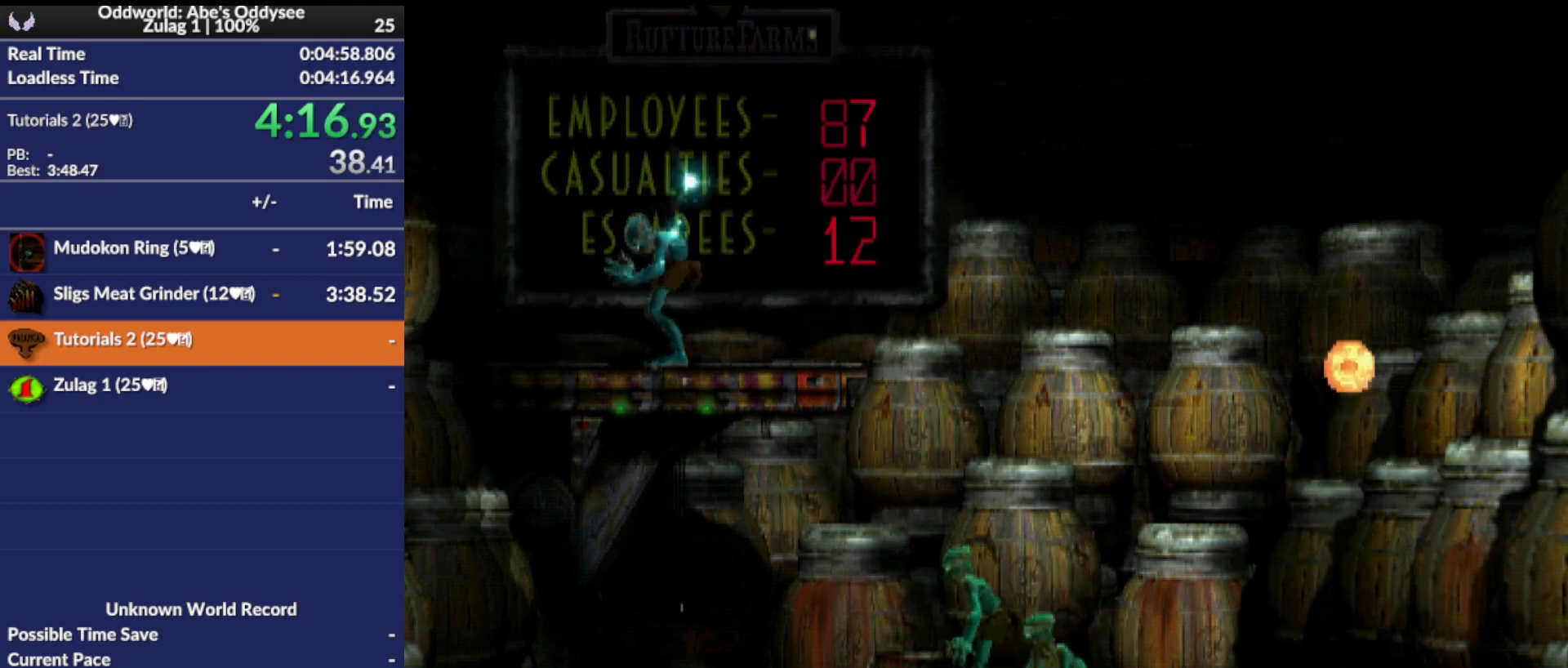
{"buttons": [], "left_stick": "center", "events": []}
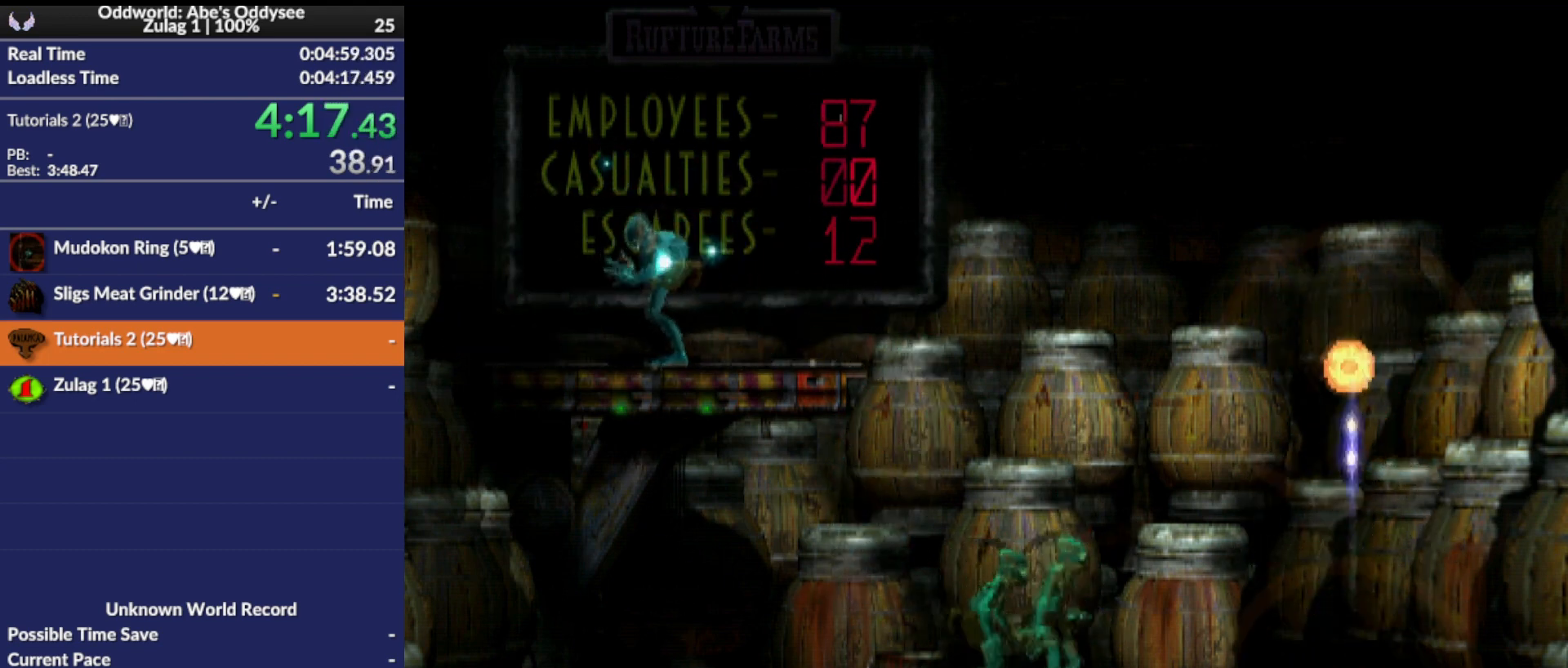
{"buttons": [], "left_stick": "center", "events": []}
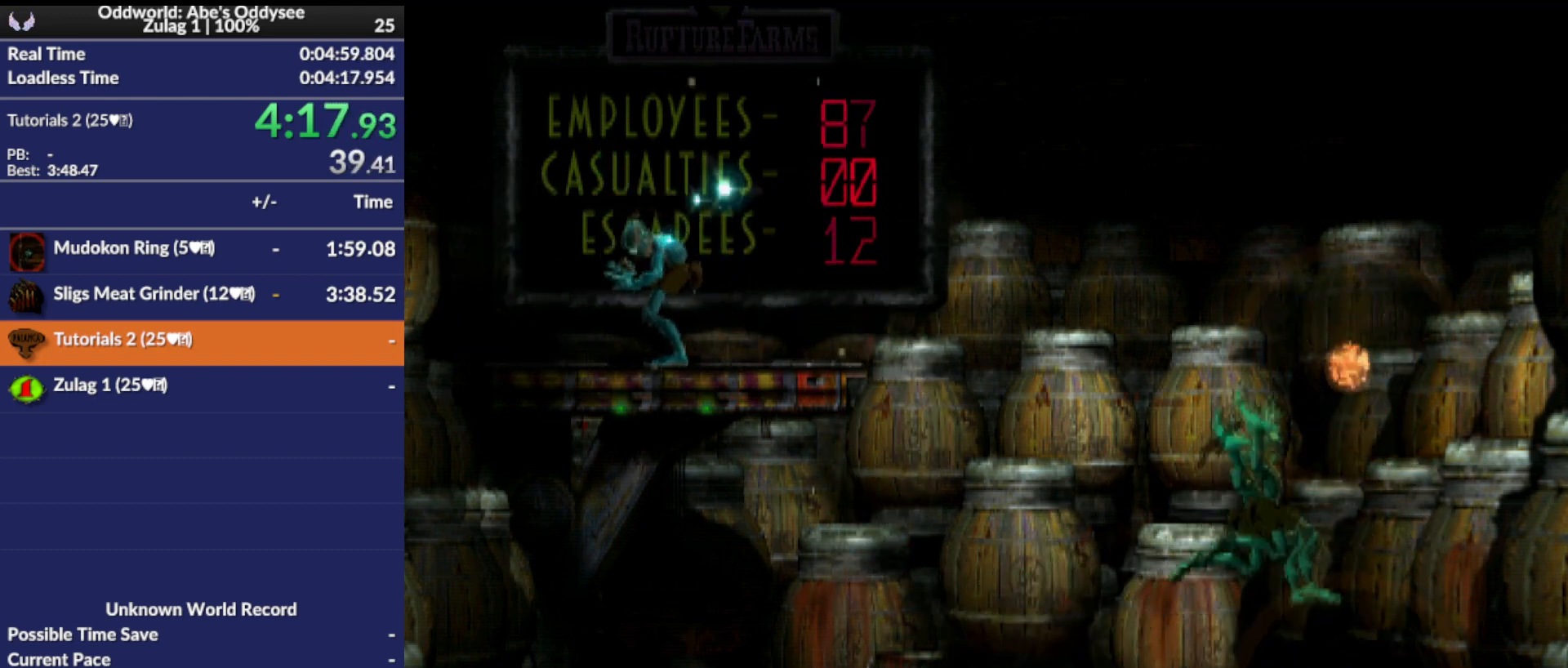
{"buttons": [], "left_stick": "center", "events": []}
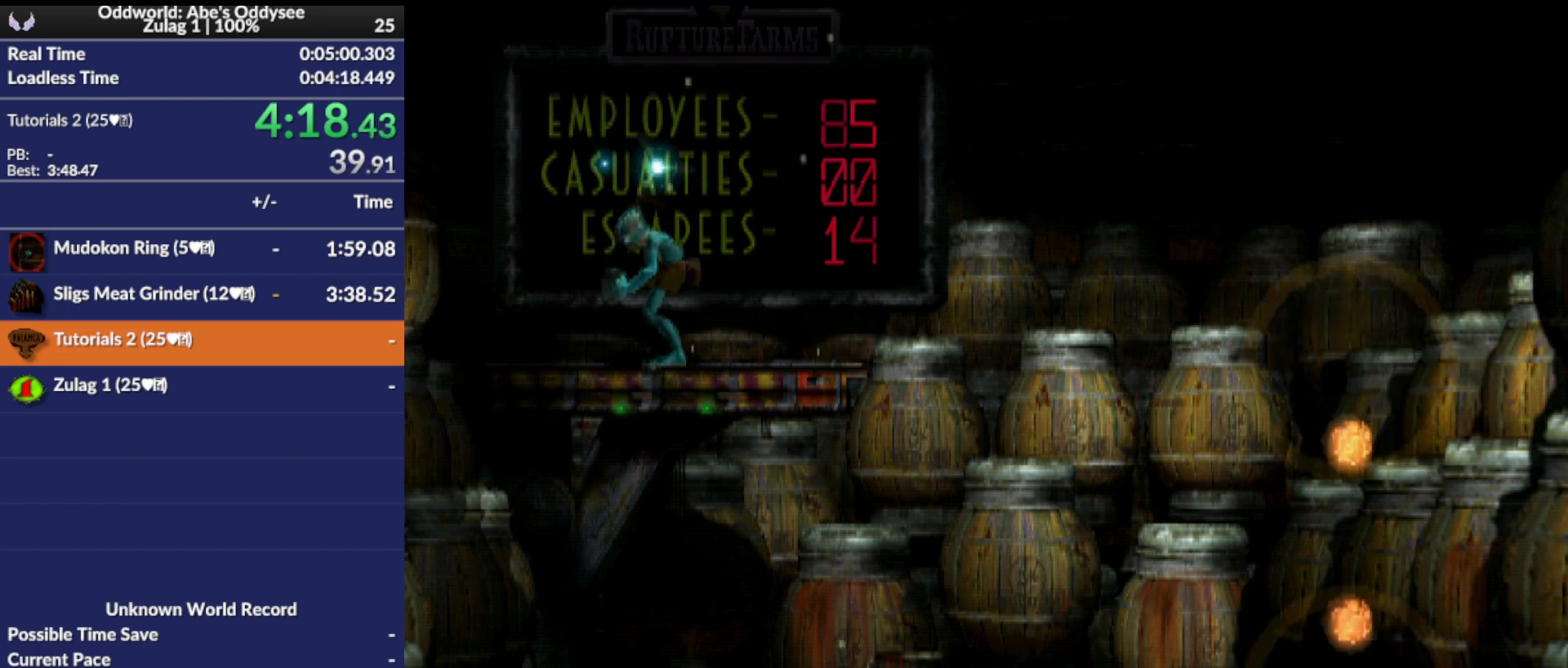
{"buttons": [], "left_stick": "up", "events": [[200, "left_stick", "up"]]}
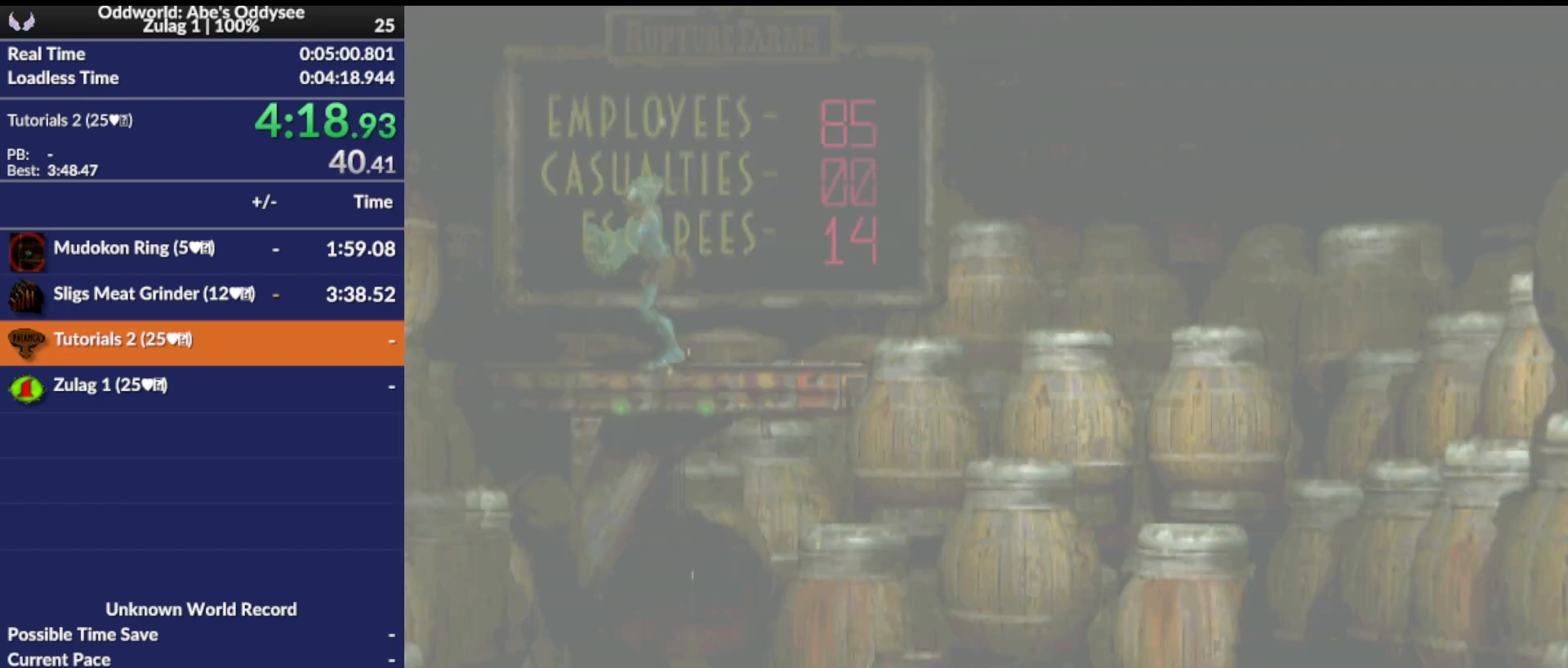
{"buttons": [], "left_stick": "up", "events": []}
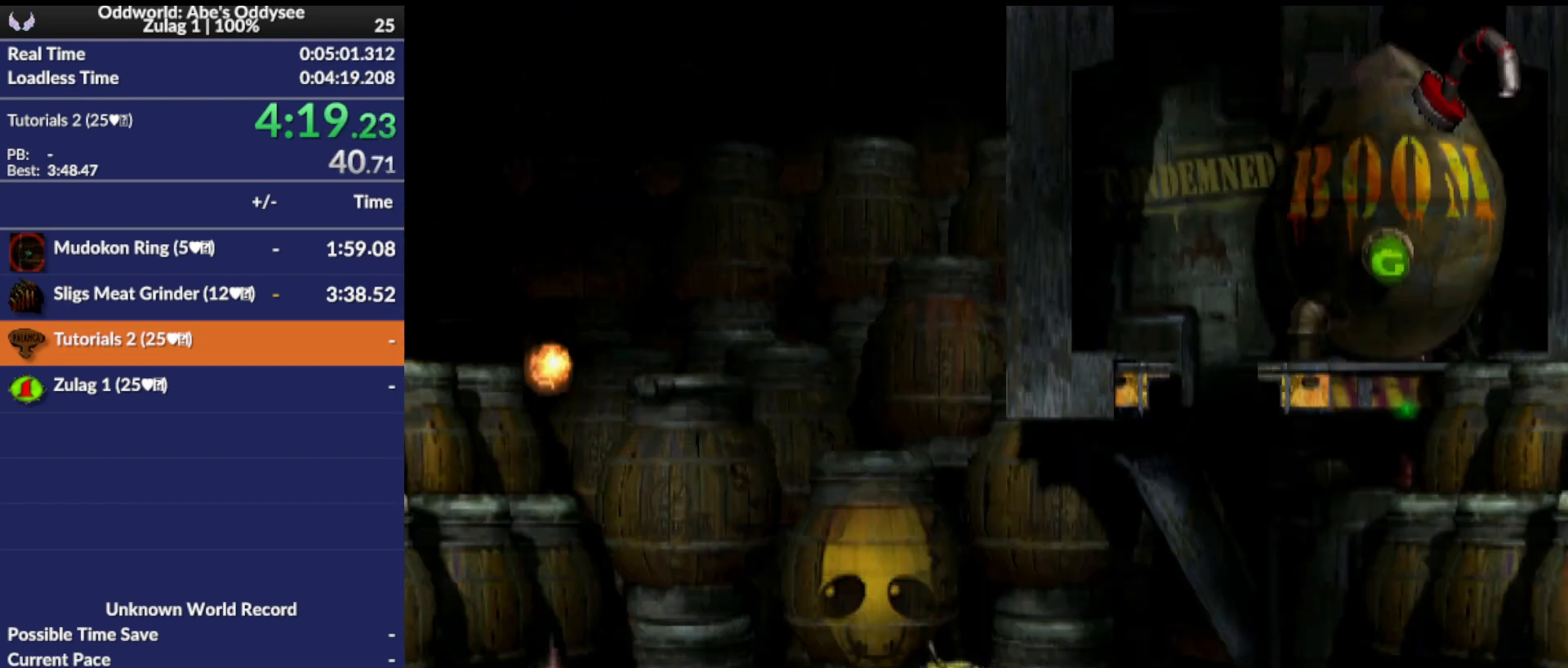
{"buttons": ["TRIANGLE"], "left_stick": "center", "events": [[467, "TRIANGLE", "down"], [500, "left_stick", "center"]]}
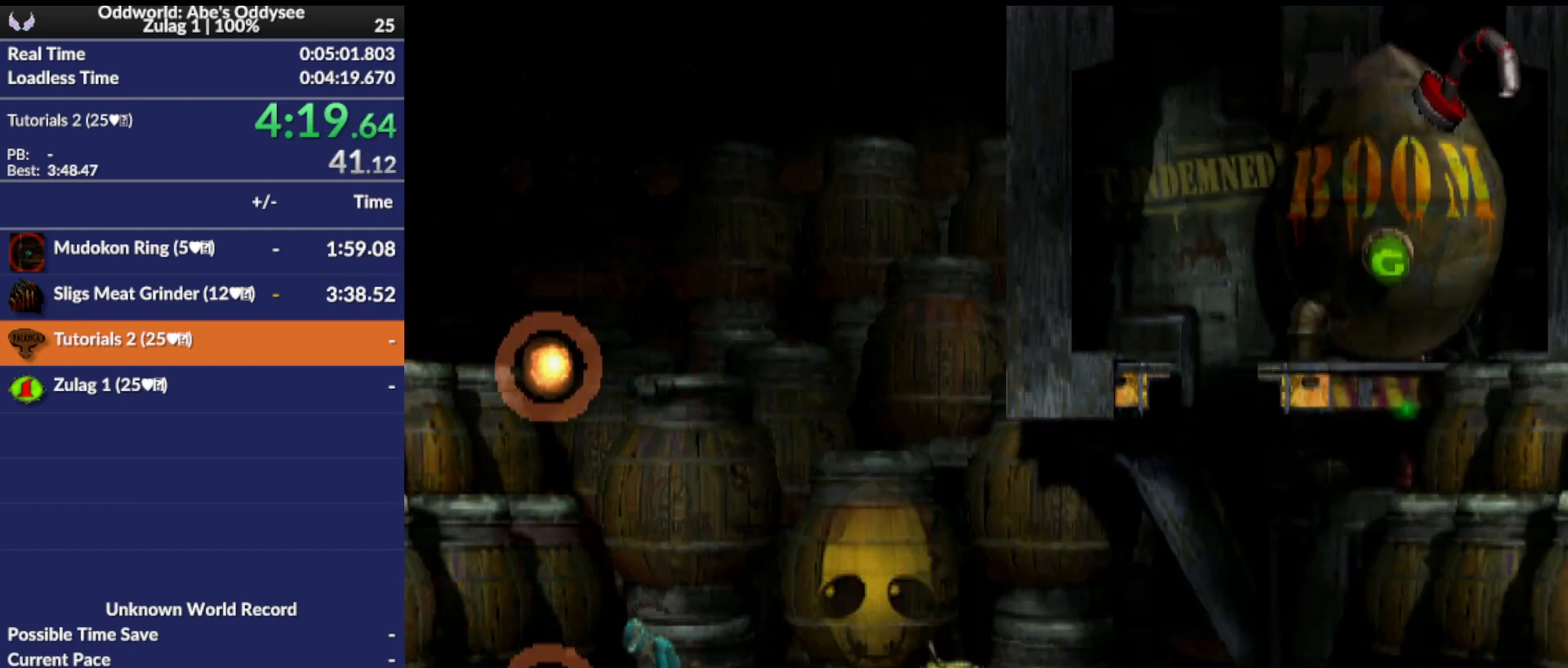
{"buttons": ["TRIANGLE"], "left_stick": "center", "events": []}
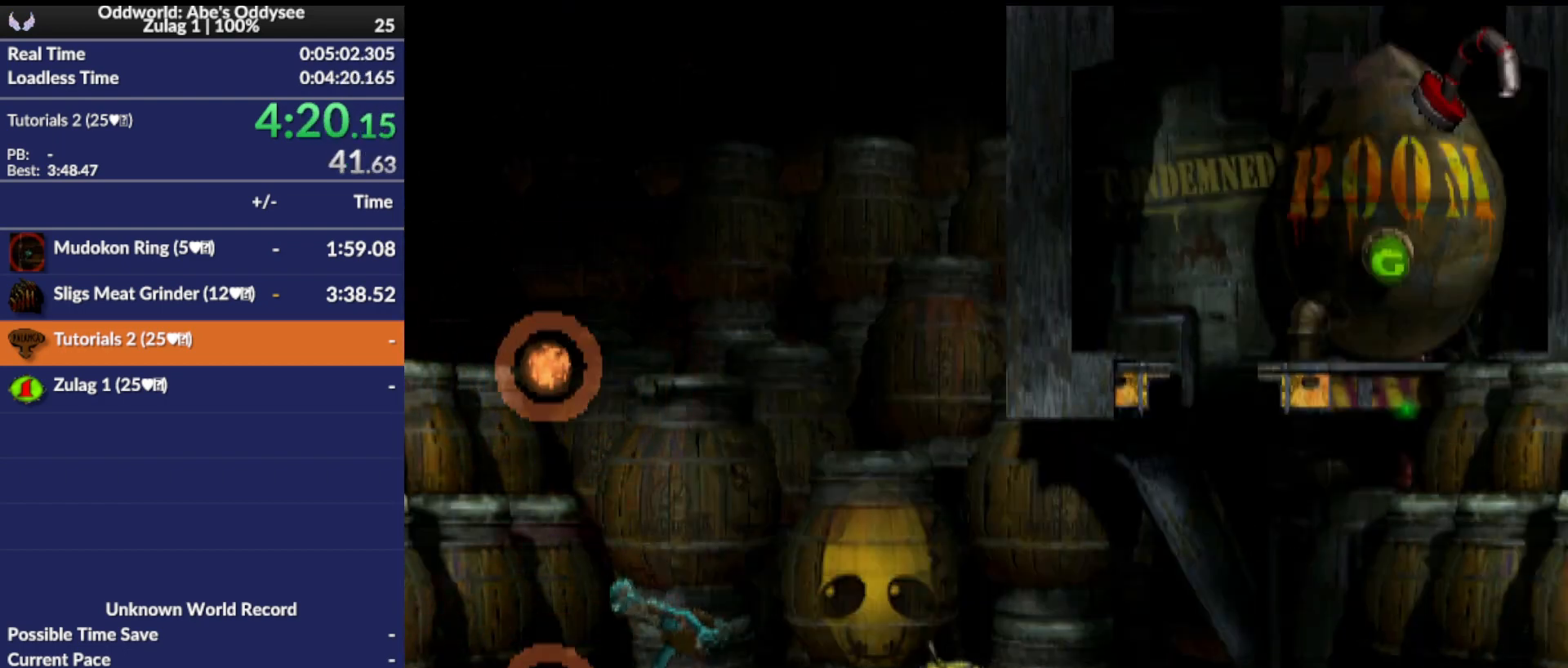
{"buttons": [], "left_stick": "center", "events": [[233, "TRIANGLE", "up"]]}
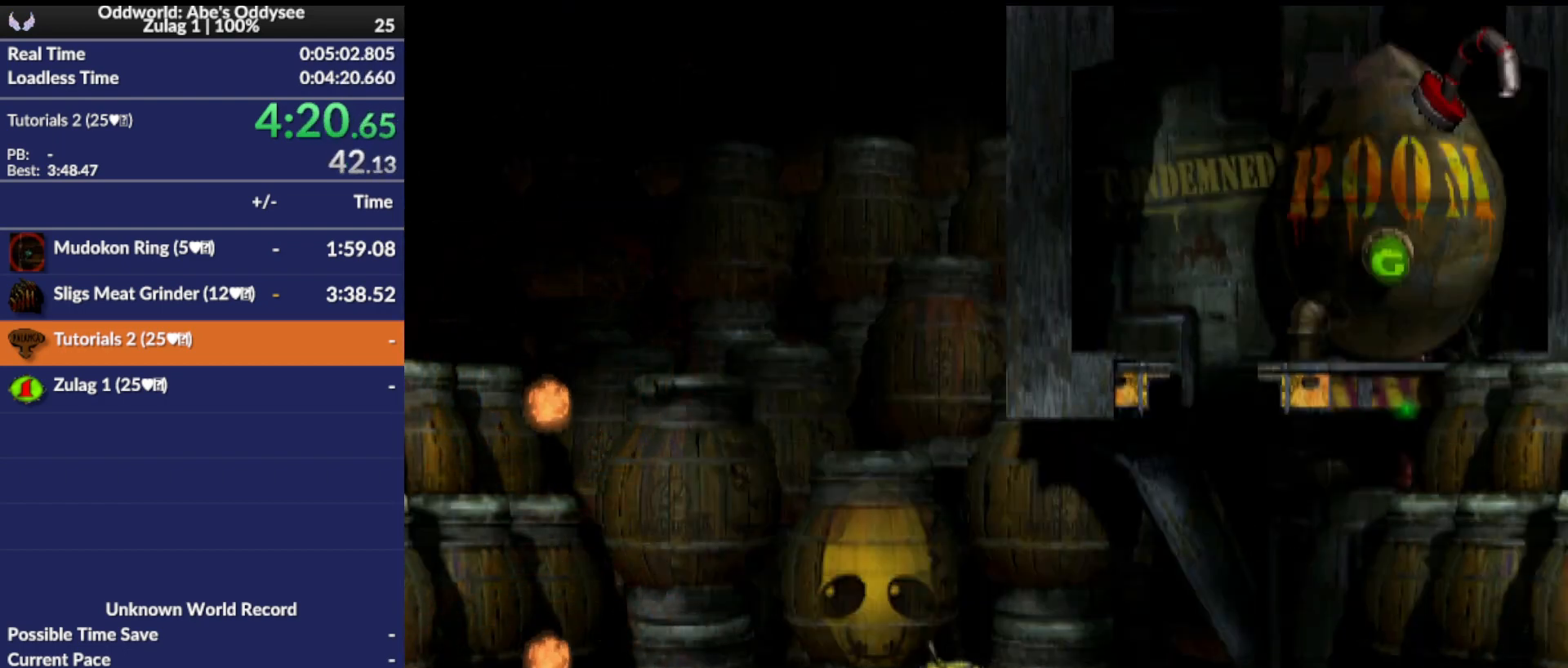
{"buttons": [], "left_stick": "center", "events": []}
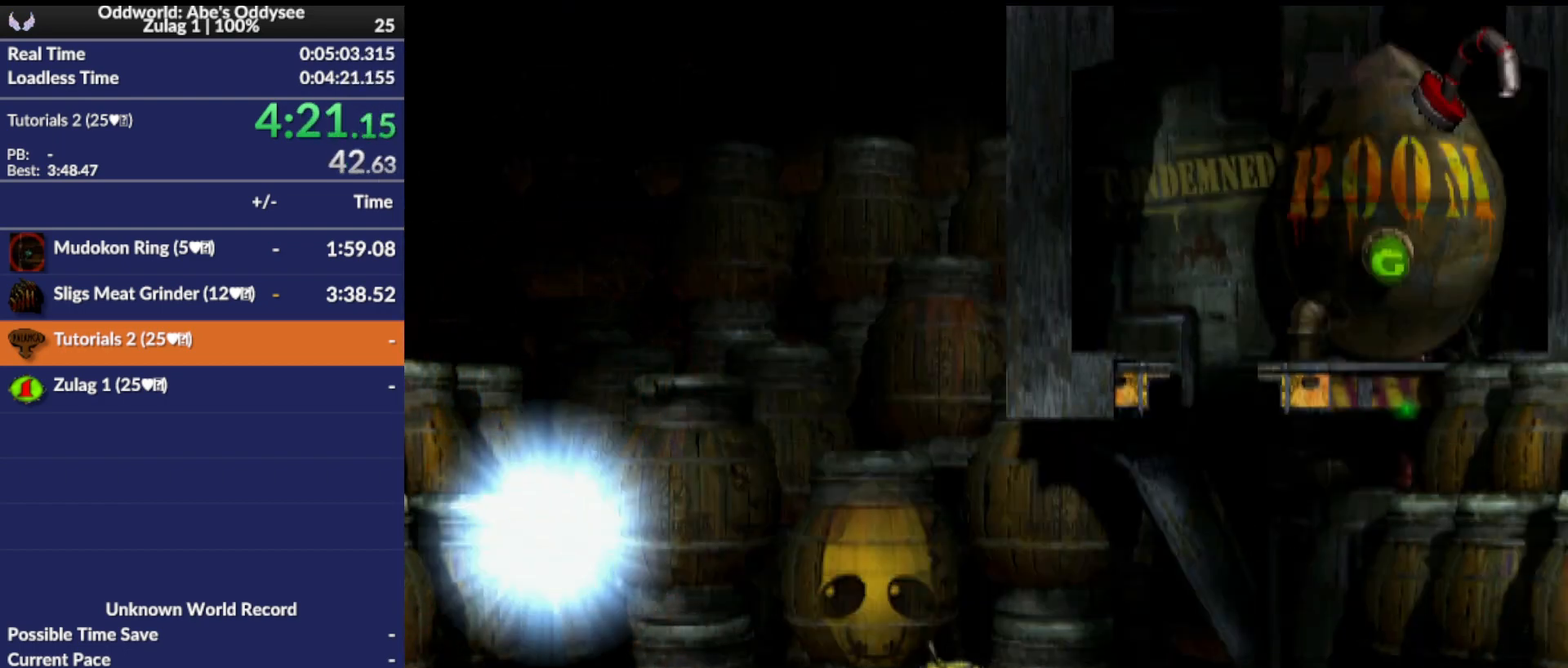
{"buttons": [], "left_stick": "center", "events": []}
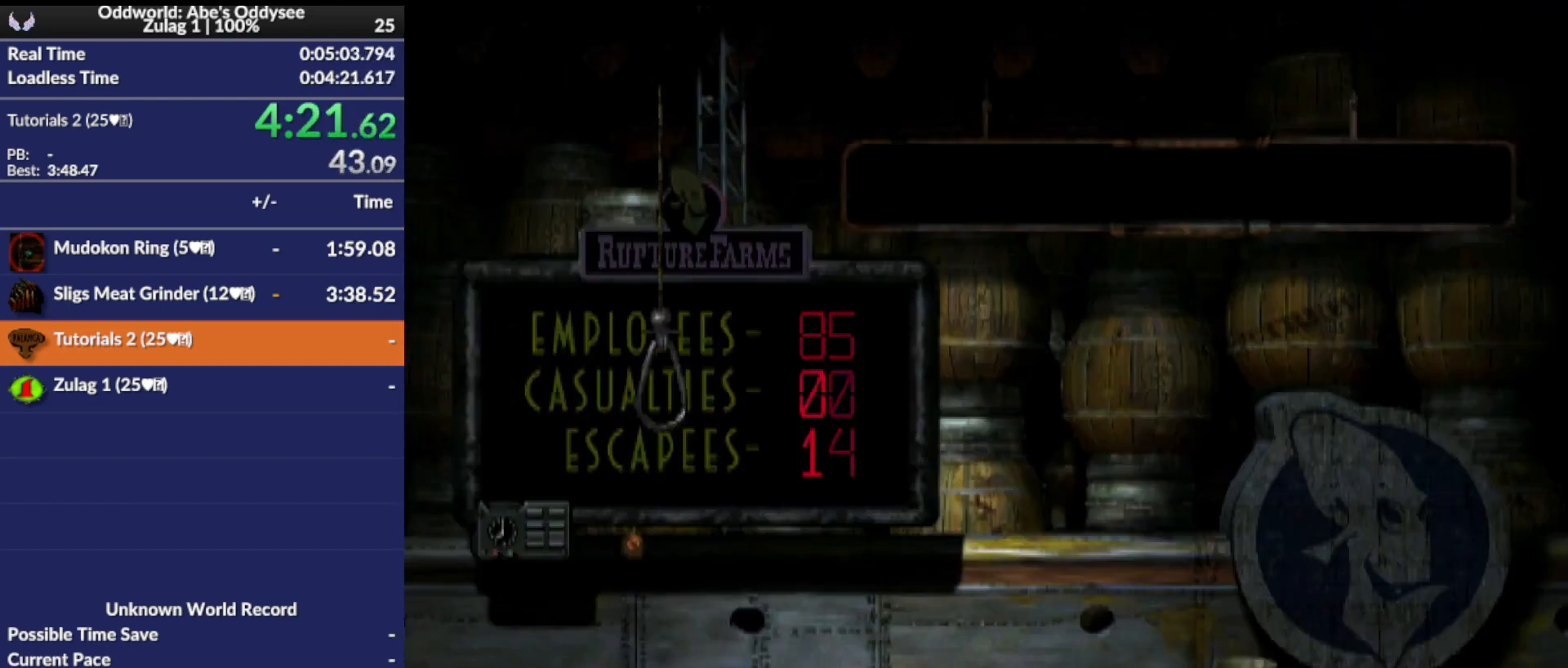
{"buttons": [], "left_stick": "center", "events": []}
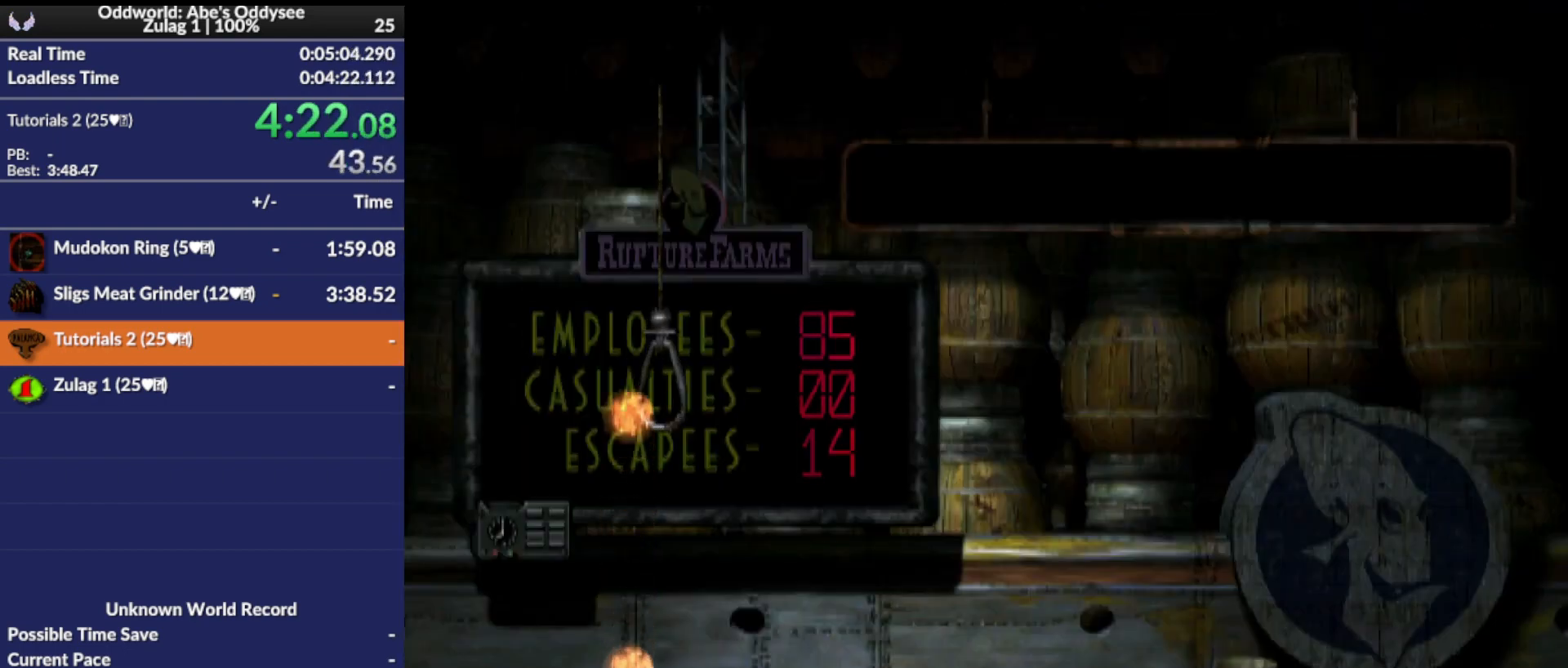
{"buttons": ["R1", "DPAD_LEFT"], "left_stick": "center", "events": [[333, "DPAD_LEFT", "down"], [367, "R1", "down"]]}
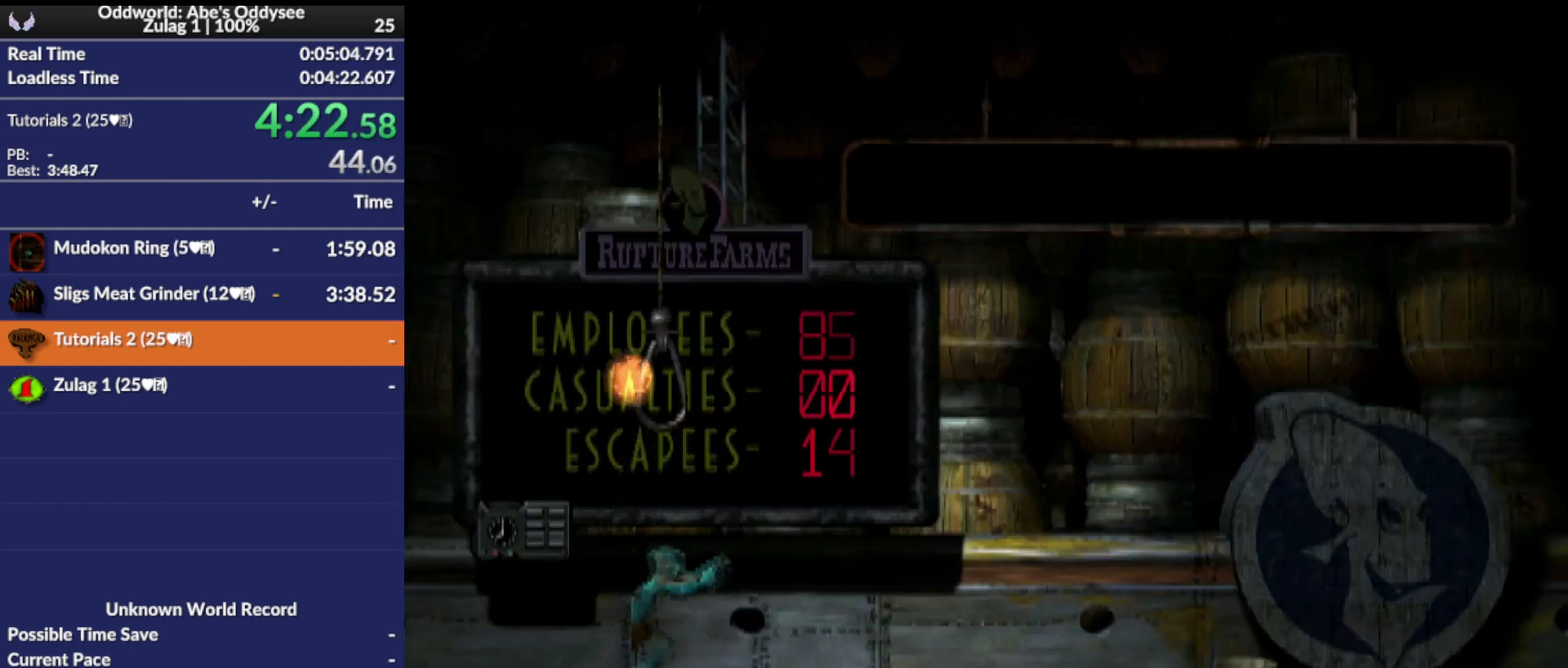
{"buttons": ["R1", "DPAD_LEFT"], "left_stick": "center", "events": []}
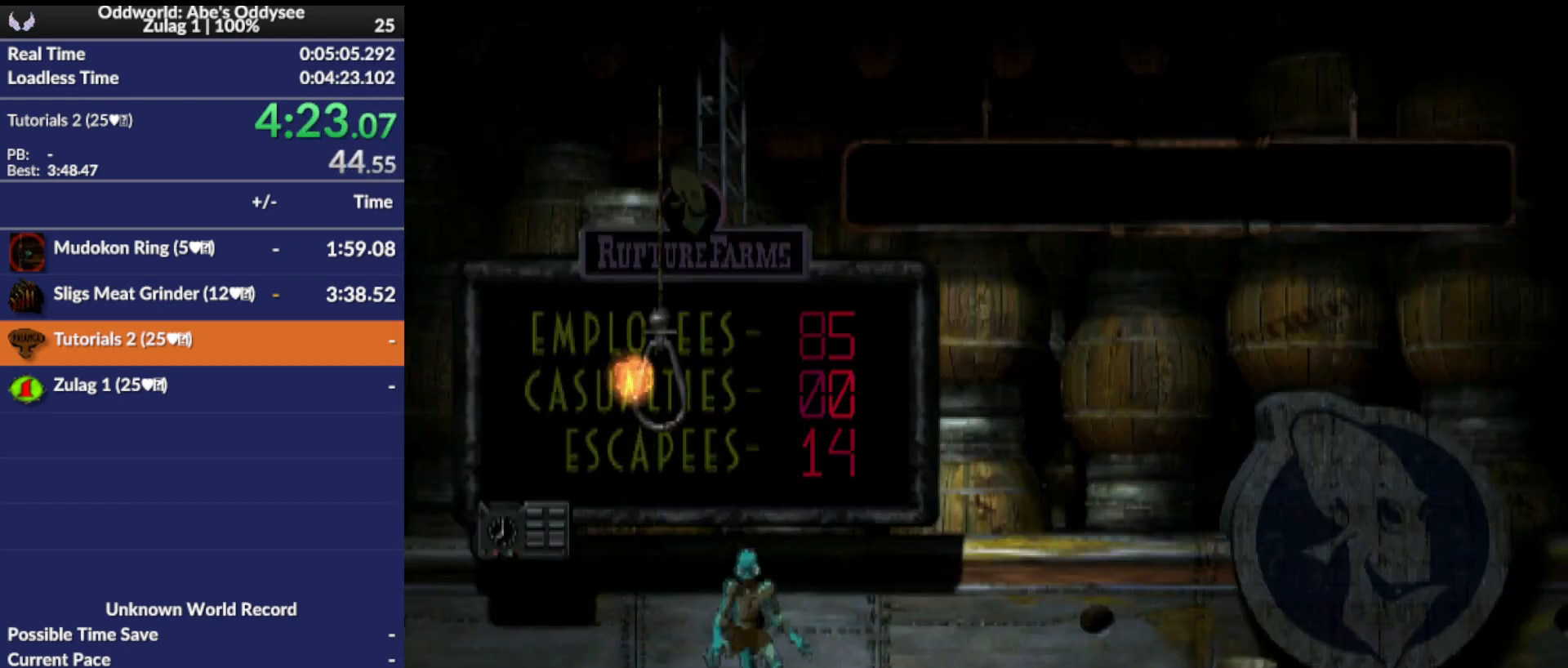
{"buttons": ["R1", "DPAD_LEFT"], "left_stick": "center", "events": []}